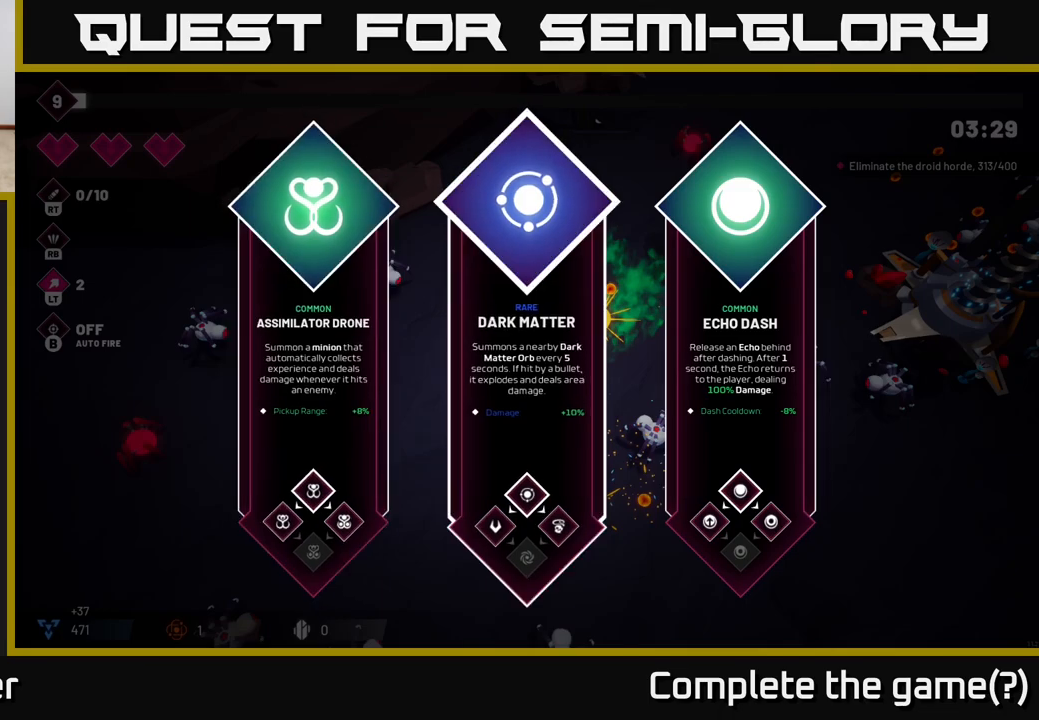
Gameplay with a controller (Xbox layout); each line is a JSON object with the inputs held at the frame after it. "events" lists button and stick changes between this image and that frame as [ms after this image, input, new state], when the widget could be followed in between.
{"buttons": [], "left_stick": "up", "right_stick": "down", "events": [[117, "left_stick", "center"], [167, "A", "down"], [250, "A", "up"], [367, "left_stick", "up"], [450, "right_stick", "down"]]}
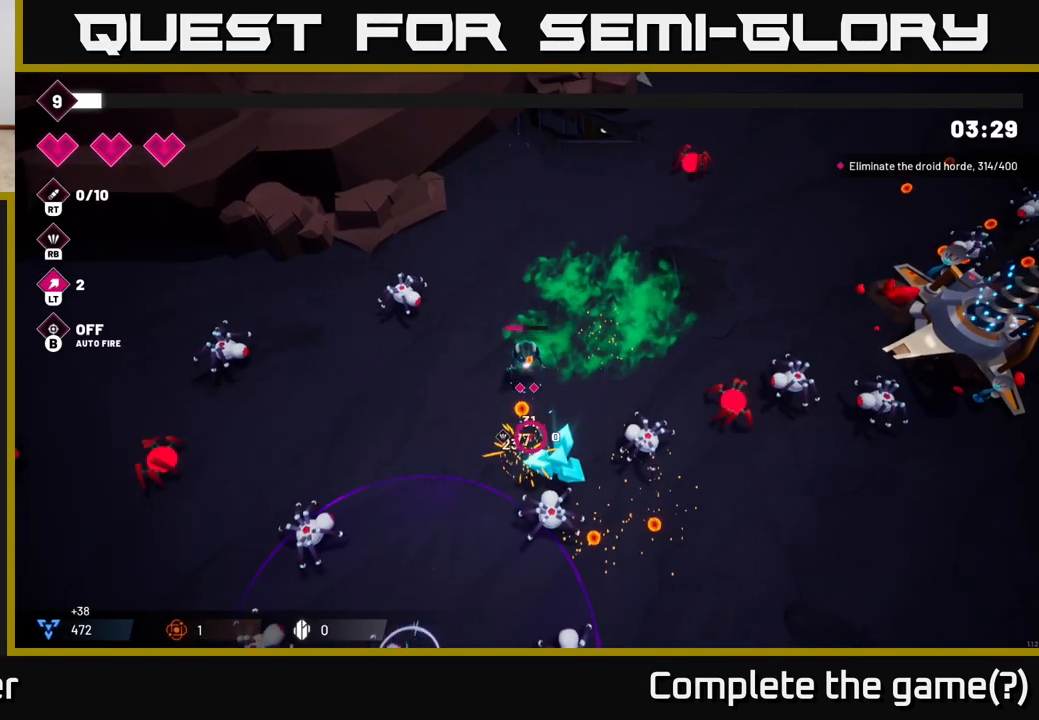
{"buttons": [], "left_stick": "right", "right_stick": "down", "events": [[183, "left_stick", "up-right"], [217, "R2", "down"], [400, "left_stick", "right"], [450, "R2", "up"]]}
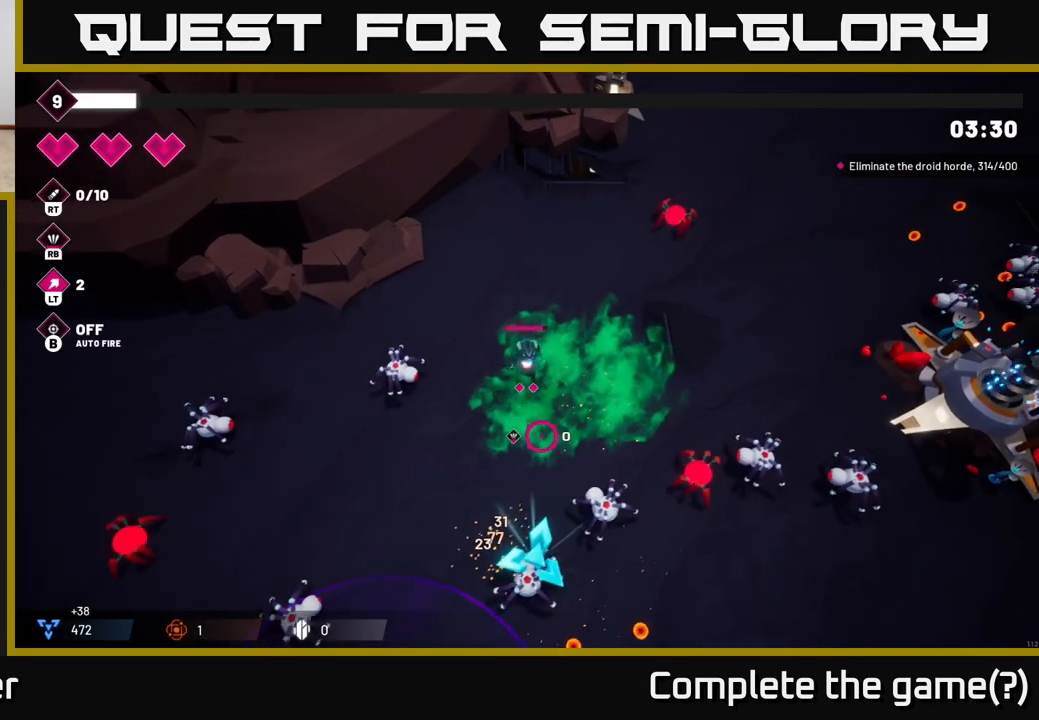
{"buttons": ["R2"], "left_stick": "center", "right_stick": "down", "events": [[167, "left_stick", "down-right"], [200, "R2", "down"], [350, "left_stick", "center"]]}
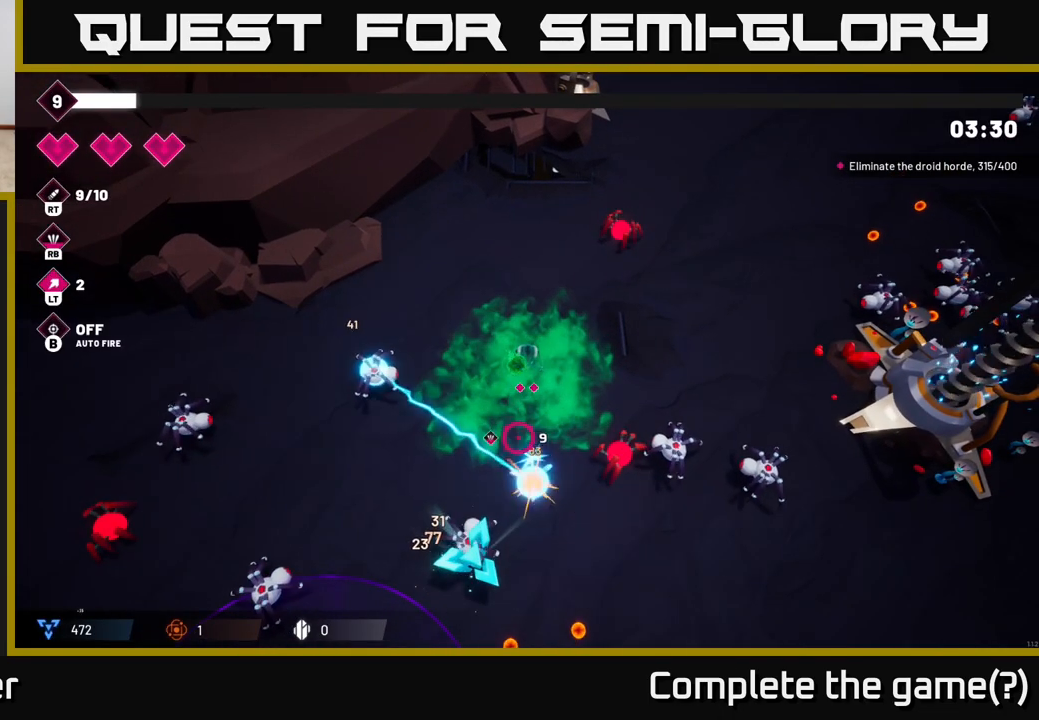
{"buttons": ["R2"], "left_stick": "down-left", "right_stick": "down", "events": [[333, "left_stick", "down-left"]]}
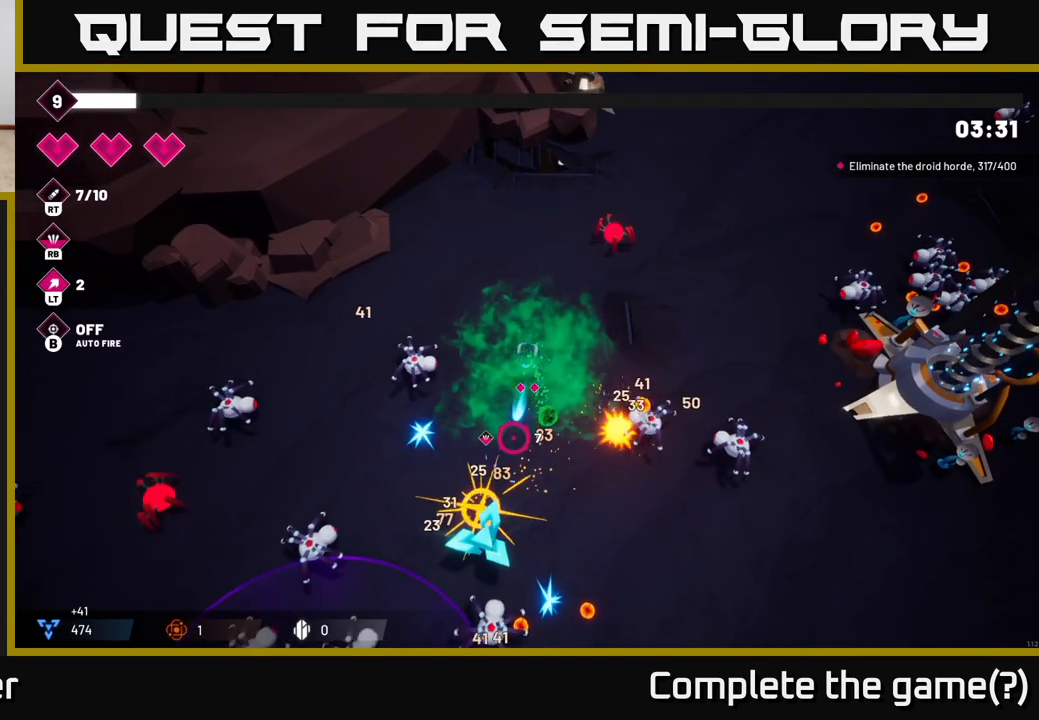
{"buttons": ["R2"], "left_stick": "down", "right_stick": "down", "events": [[250, "left_stick", "down"]]}
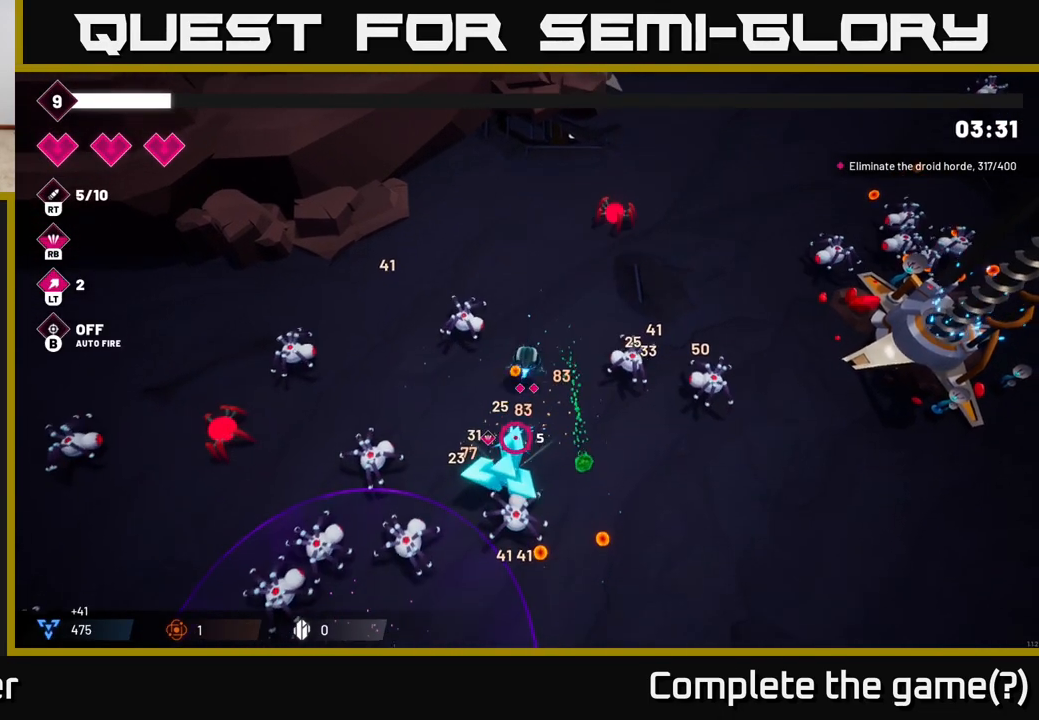
{"buttons": ["R2"], "left_stick": "down-right", "right_stick": "down-left", "events": [[233, "right_stick", "down-left"], [283, "left_stick", "down-right"]]}
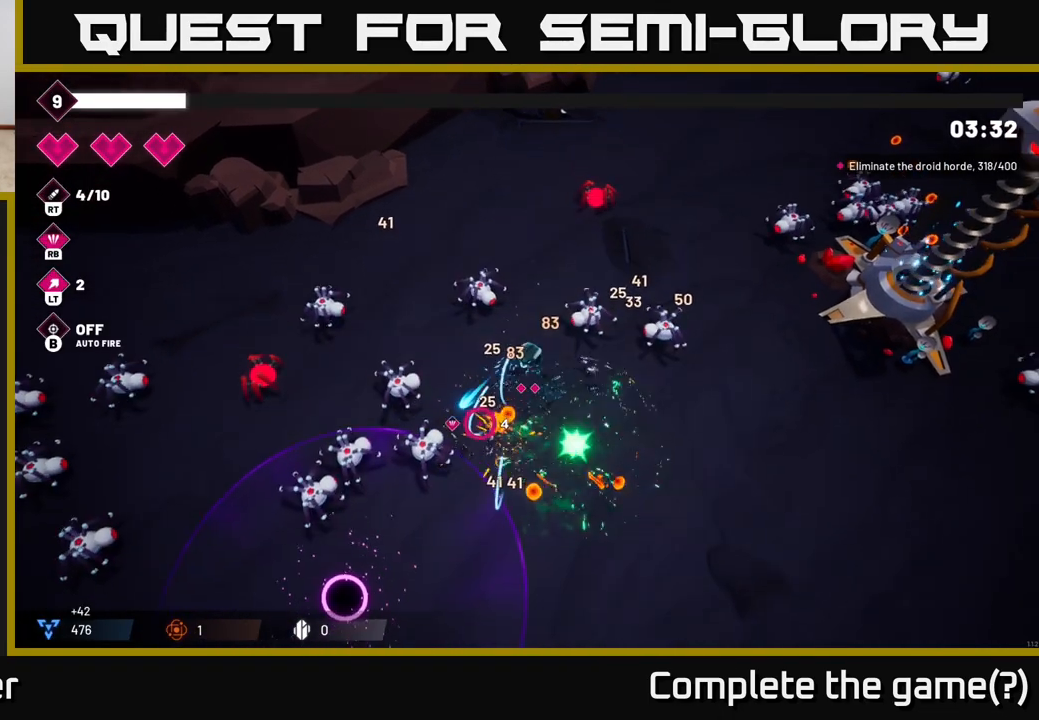
{"buttons": ["R2"], "left_stick": "down", "right_stick": "down-left", "events": [[100, "left_stick", "down"]]}
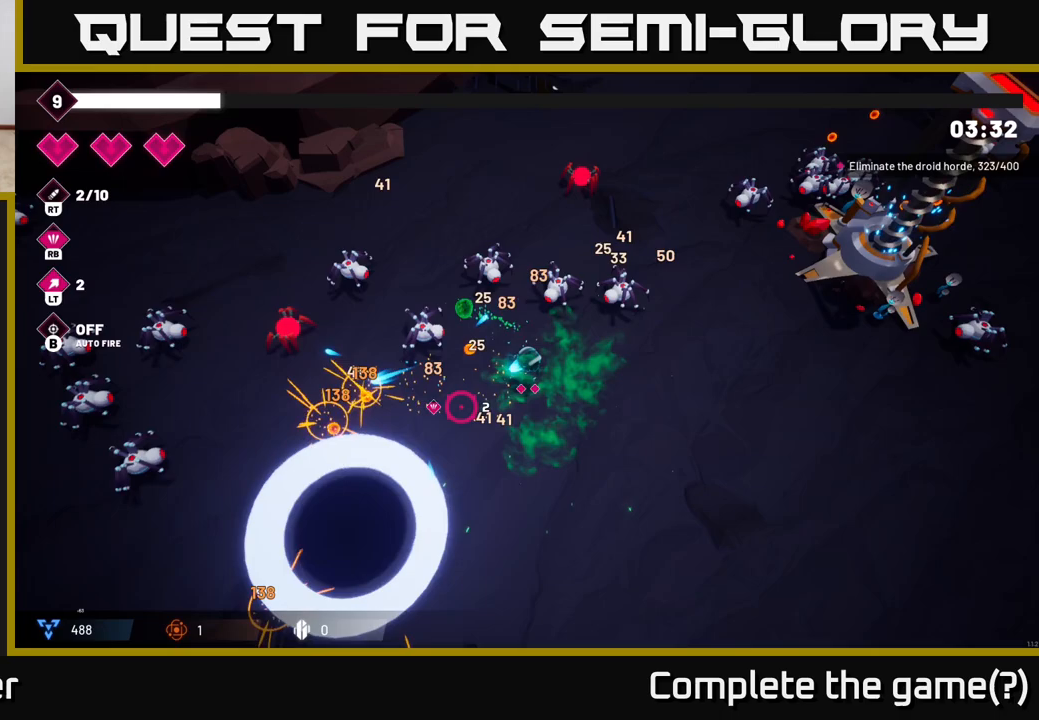
{"buttons": [], "left_stick": "down-left", "right_stick": "down-left", "events": [[33, "left_stick", "down-left"], [200, "R2", "up"]]}
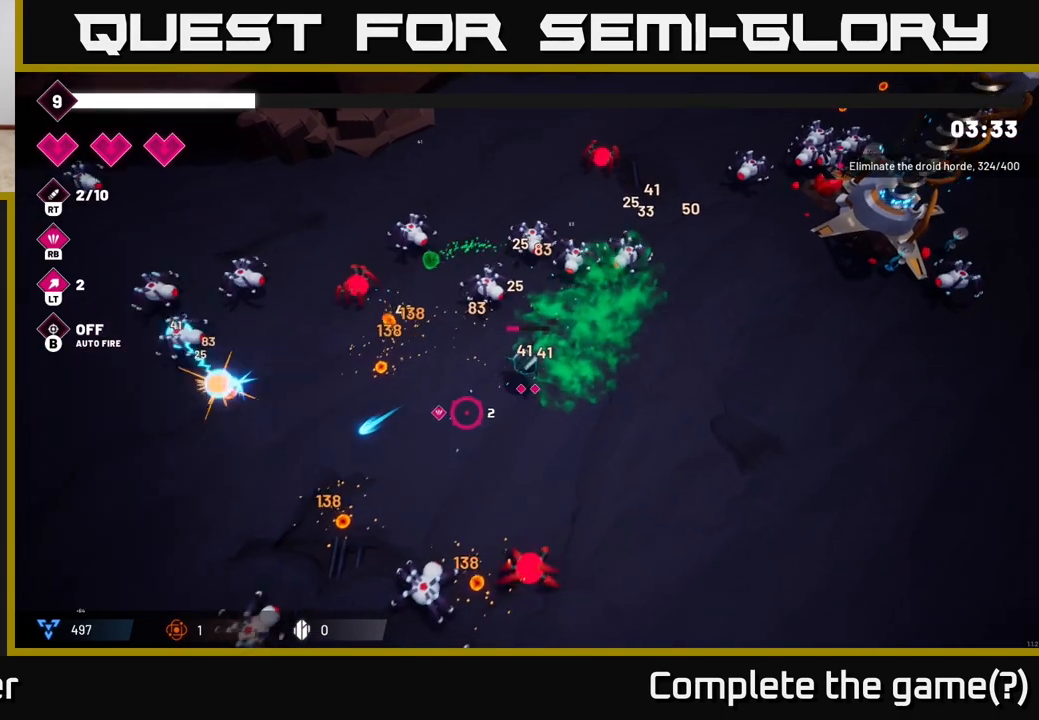
{"buttons": ["R2"], "left_stick": "down-left", "right_stick": "down", "events": [[333, "right_stick", "down"], [367, "R2", "down"]]}
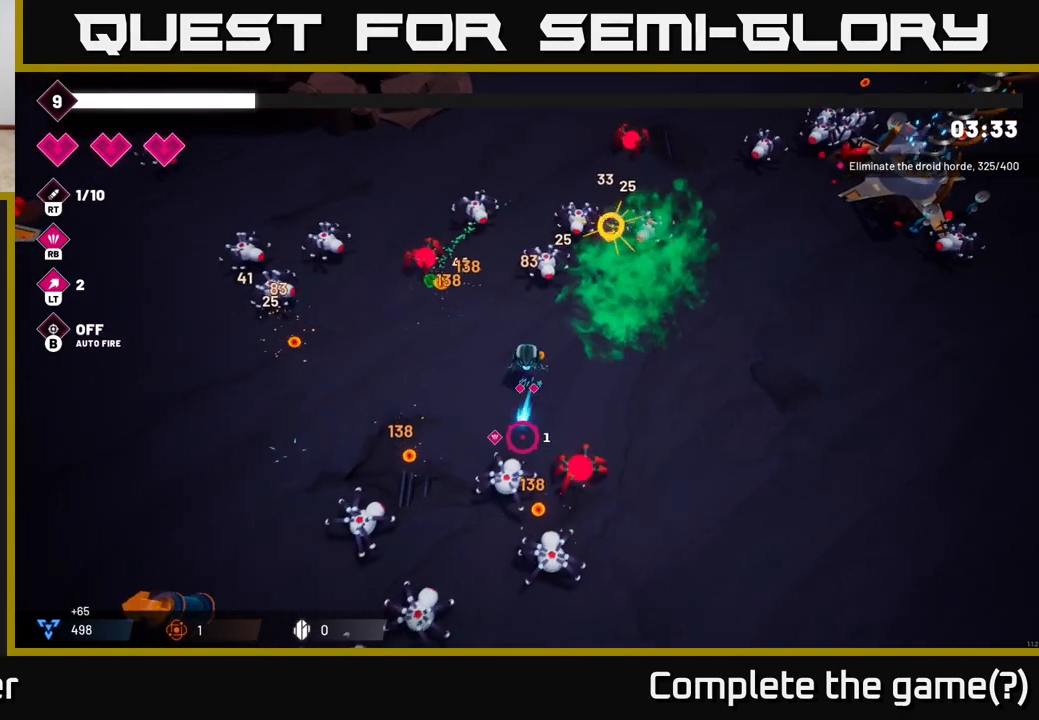
{"buttons": ["R2"], "left_stick": "down-left", "right_stick": "down-right", "events": [[217, "right_stick", "down-right"]]}
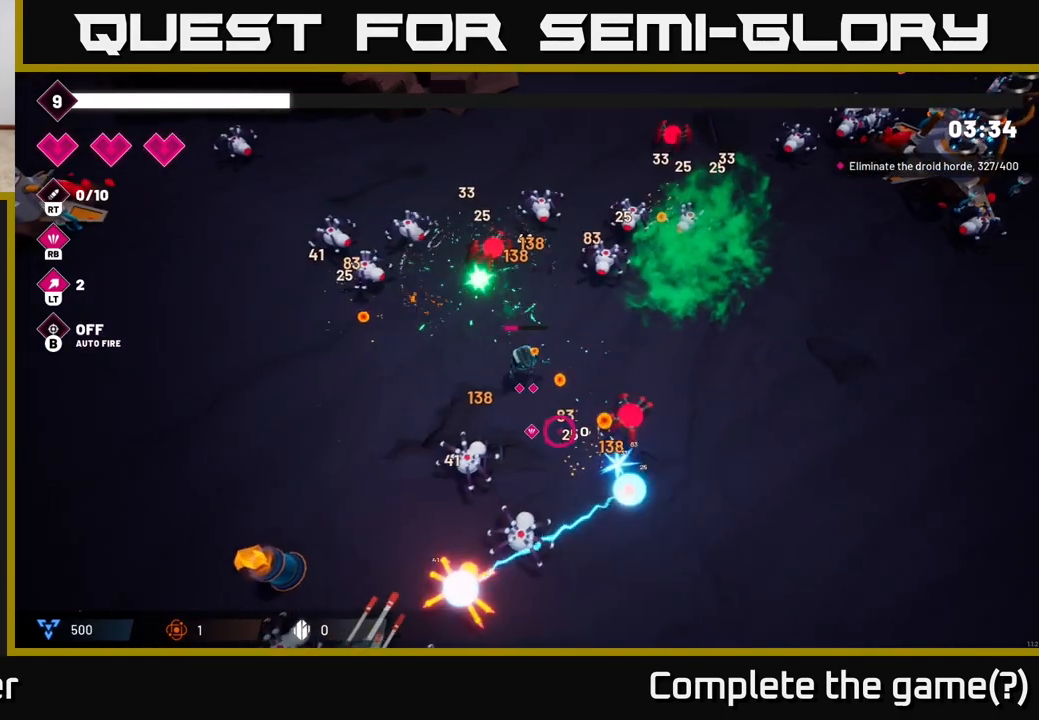
{"buttons": [], "left_stick": "down-left", "right_stick": "right", "events": [[17, "left_stick", "left"], [33, "right_stick", "down"], [50, "R2", "up"], [300, "right_stick", "right"], [333, "left_stick", "down-left"]]}
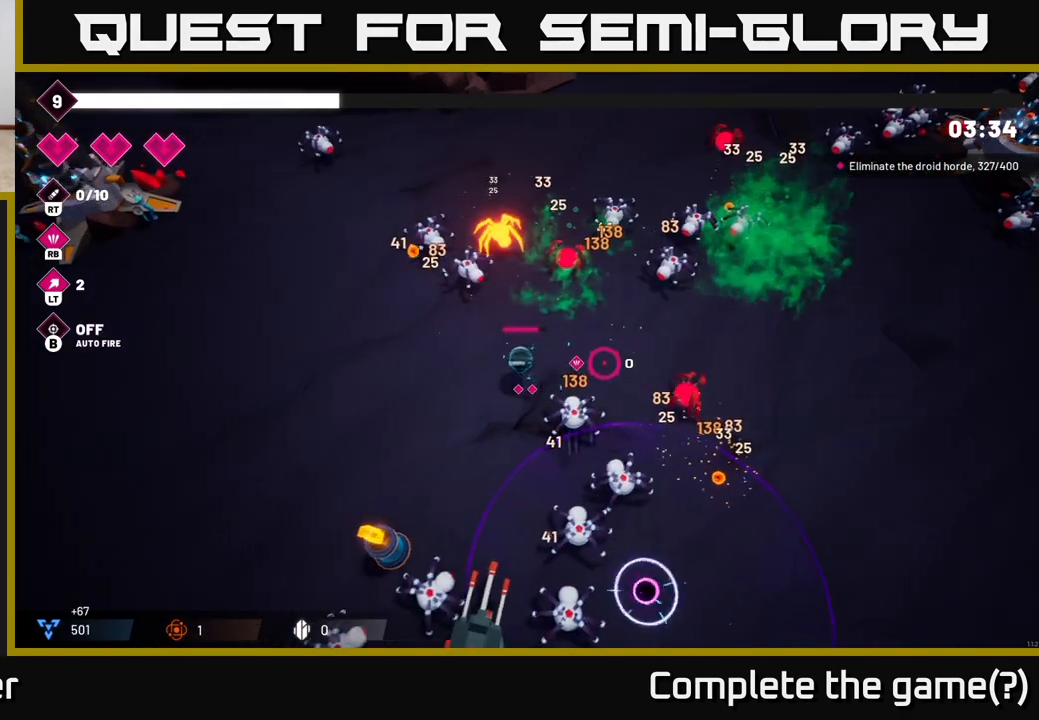
{"buttons": [], "left_stick": "left", "right_stick": "down-right", "events": [[50, "left_stick", "left"], [133, "right_stick", "up-right"], [400, "right_stick", "down-right"]]}
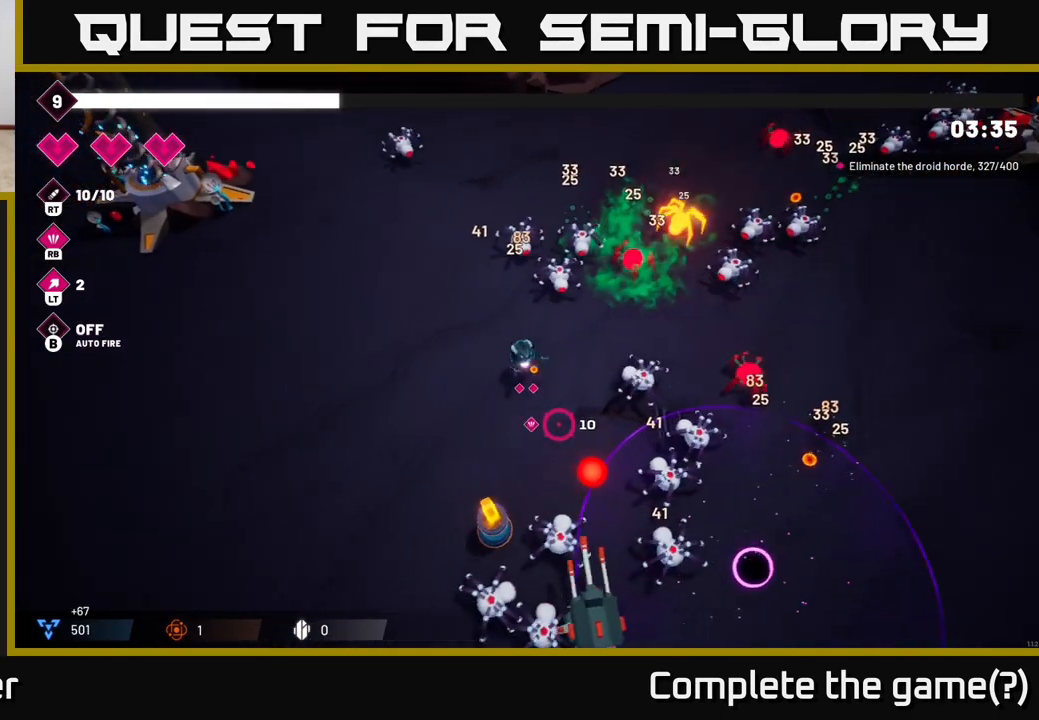
{"buttons": [], "left_stick": "down", "right_stick": "down-right", "events": [[133, "left_stick", "down-left"], [267, "R1", "down"], [350, "left_stick", "down"], [367, "R1", "up"]]}
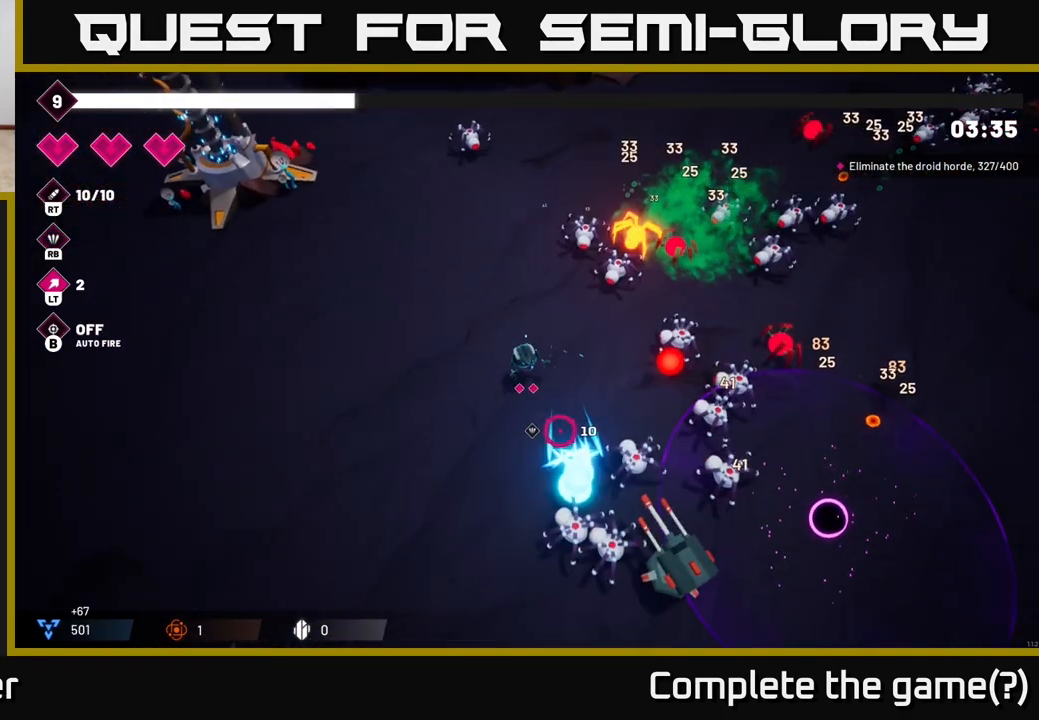
{"buttons": ["R2"], "left_stick": "down-left", "right_stick": "down-right", "events": [[17, "left_stick", "down-left"], [217, "R2", "down"], [233, "left_stick", "down"], [417, "left_stick", "down-left"]]}
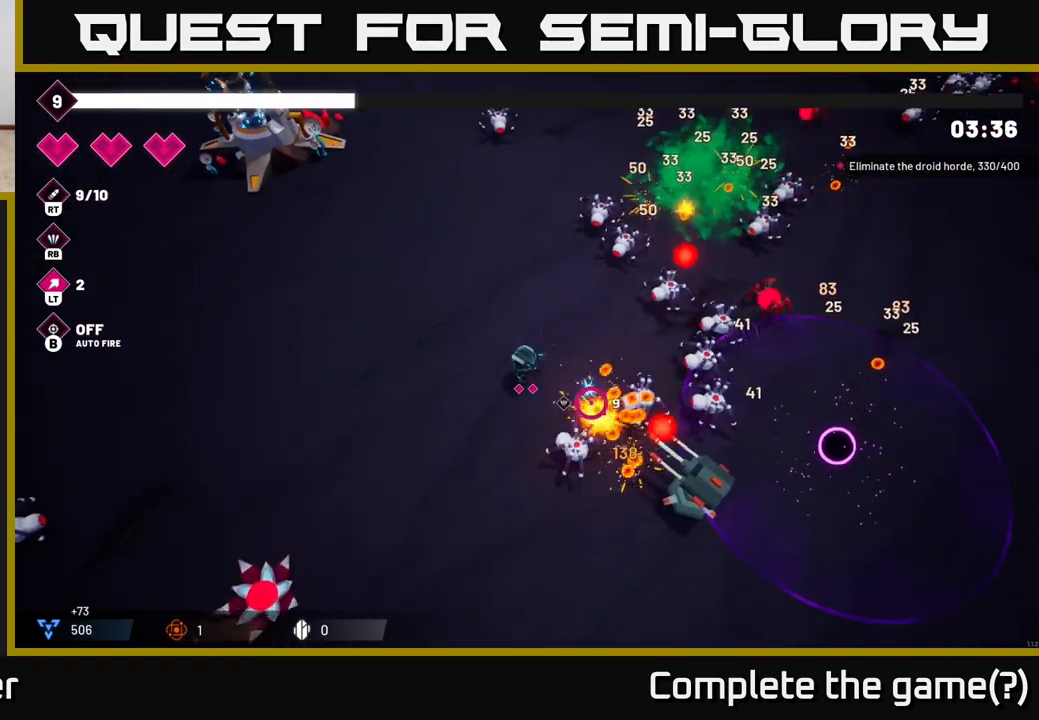
{"buttons": ["R2"], "left_stick": "down-left", "right_stick": "down-right", "events": []}
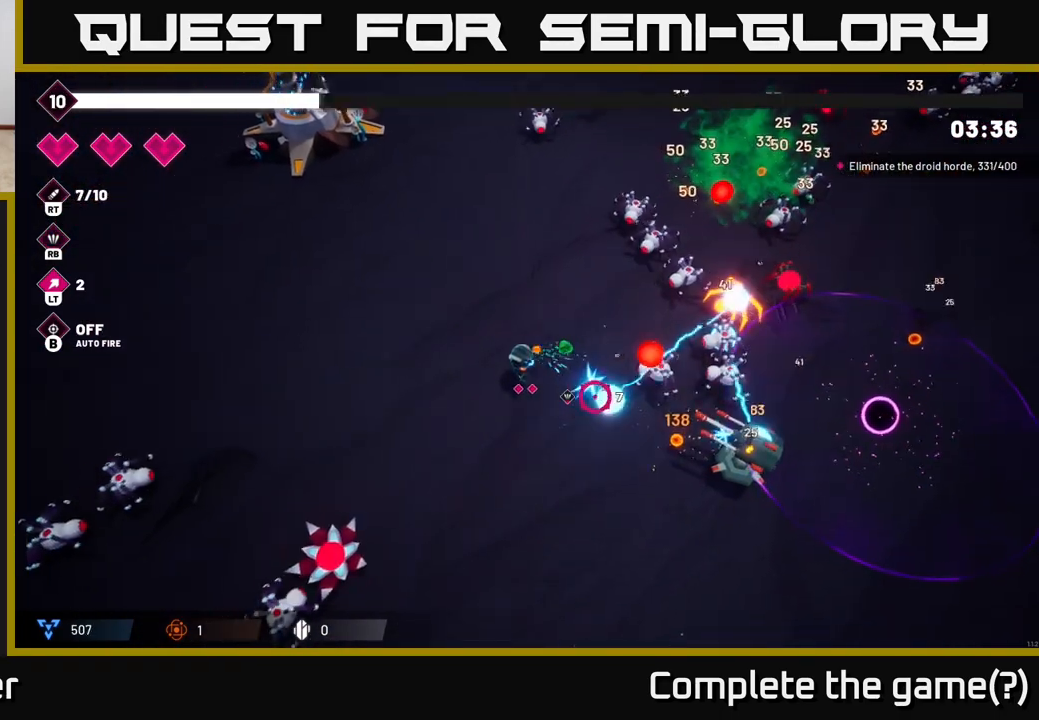
{"buttons": ["R2"], "left_stick": "down-right", "right_stick": "right", "events": [[133, "right_stick", "right"], [350, "left_stick", "down-right"]]}
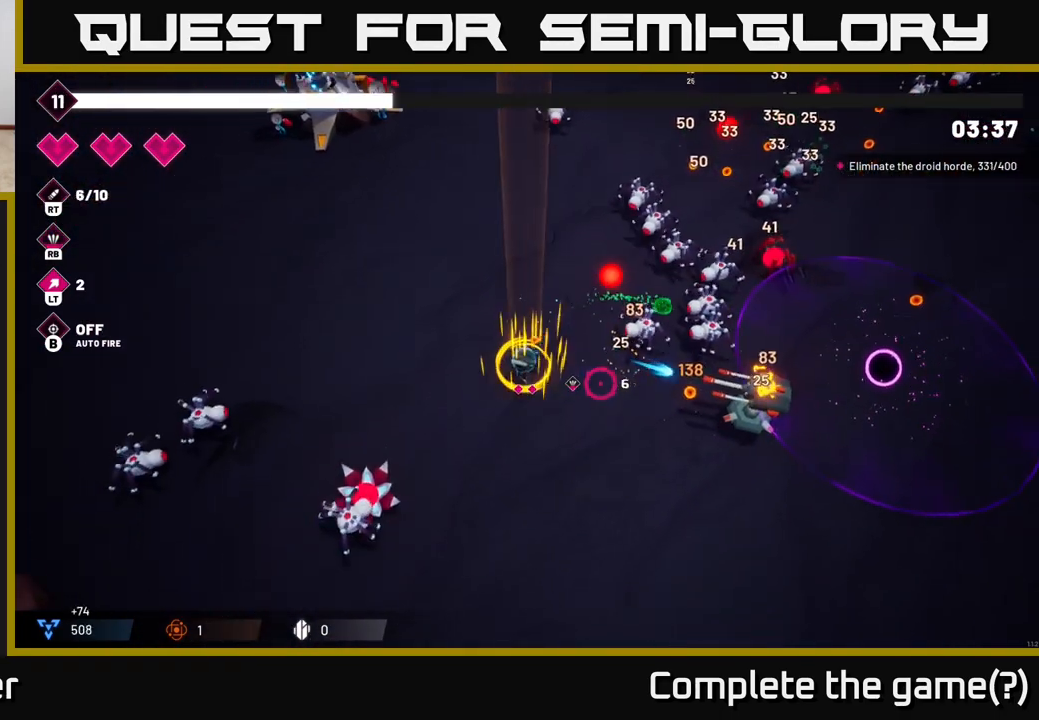
{"buttons": ["R2"], "left_stick": "down-right", "right_stick": "right", "events": []}
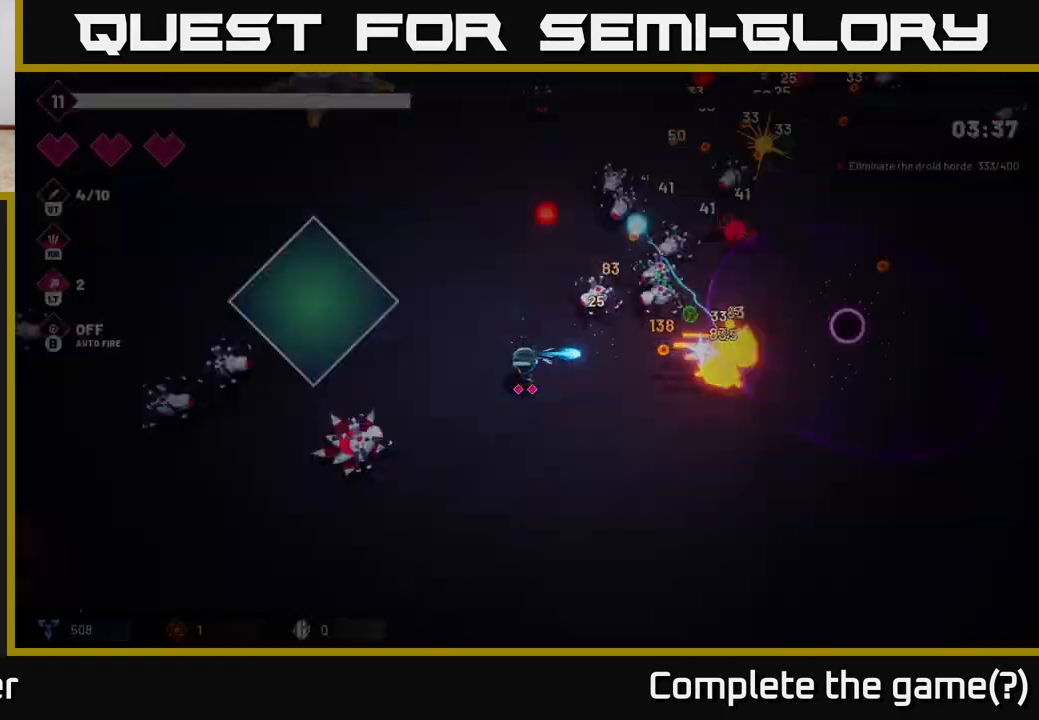
{"buttons": [], "left_stick": "center", "right_stick": "center", "events": [[300, "R2", "up"], [300, "left_stick", "center"], [367, "right_stick", "center"]]}
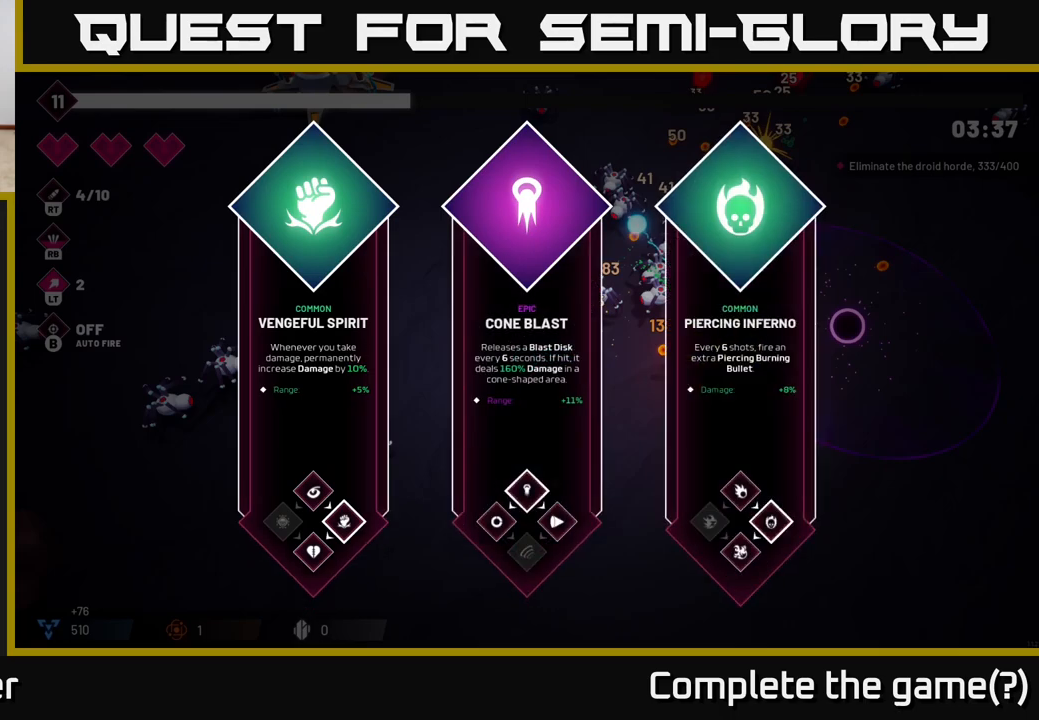
{"buttons": [], "left_stick": "right", "right_stick": "center", "events": [[467, "left_stick", "right"]]}
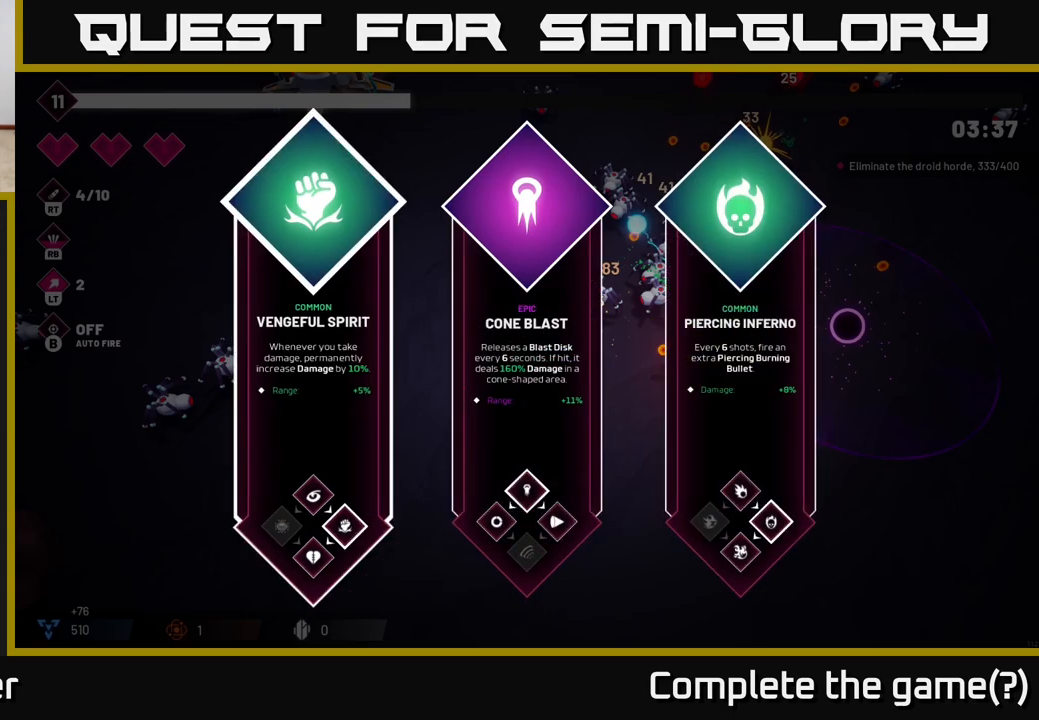
{"buttons": [], "left_stick": "center", "right_stick": "center", "events": [[167, "left_stick", "center"], [250, "left_stick", "right"], [417, "left_stick", "center"]]}
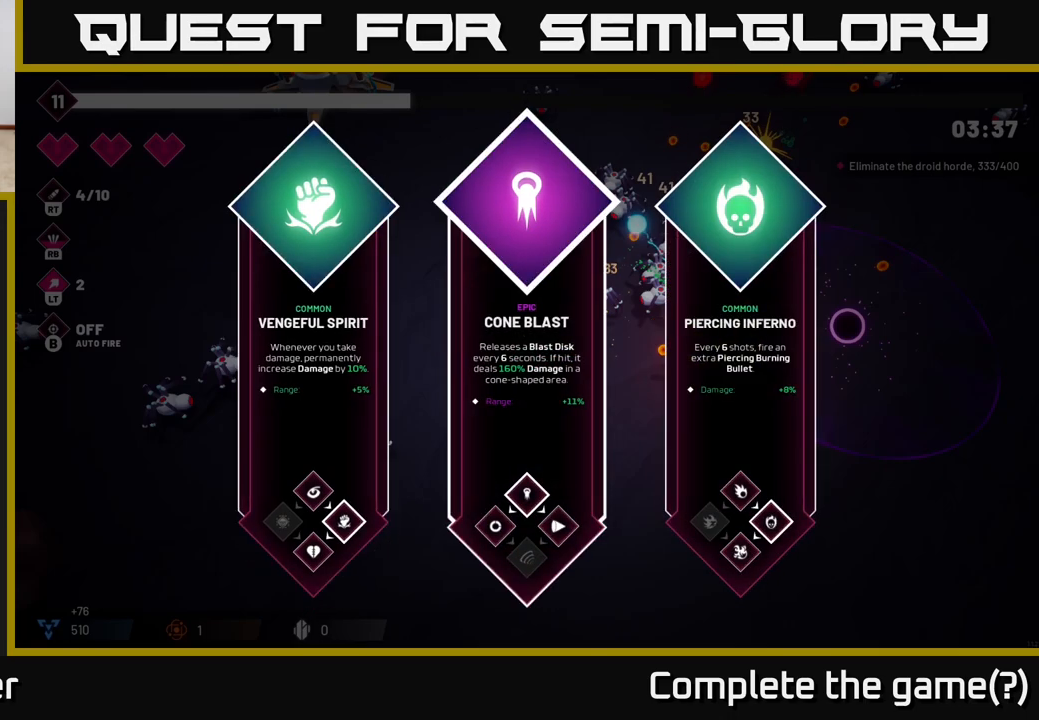
{"buttons": [], "left_stick": "center", "right_stick": "center", "events": [[50, "left_stick", "right"], [267, "left_stick", "center"]]}
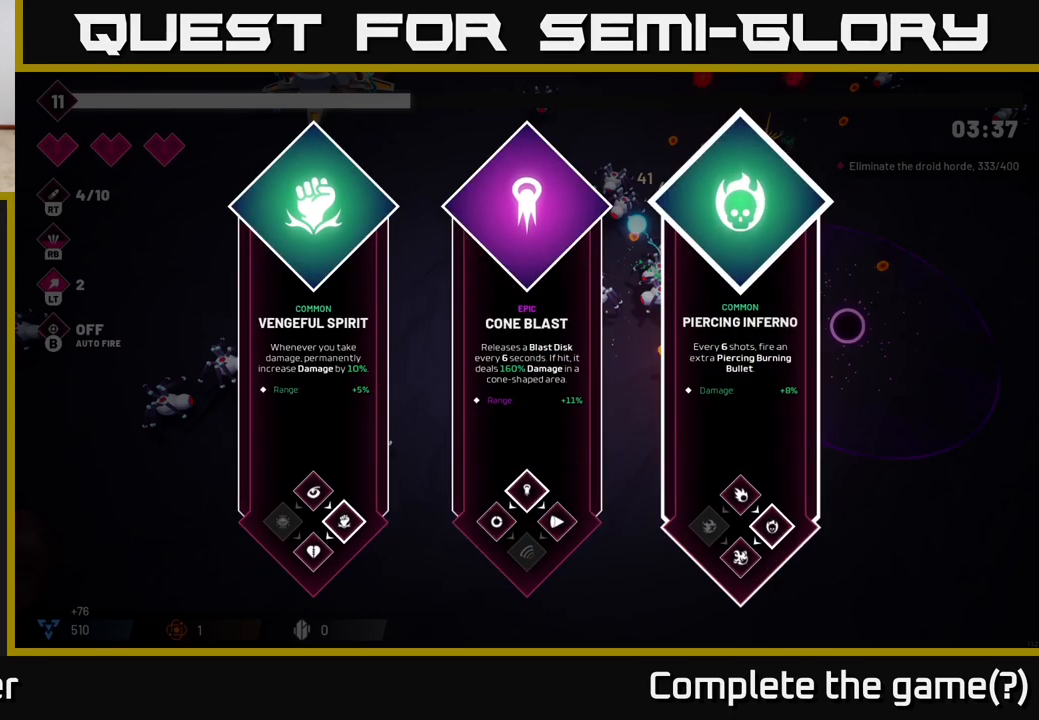
{"buttons": [], "left_stick": "center", "right_stick": "center", "events": [[67, "left_stick", "left"], [217, "left_stick", "center"]]}
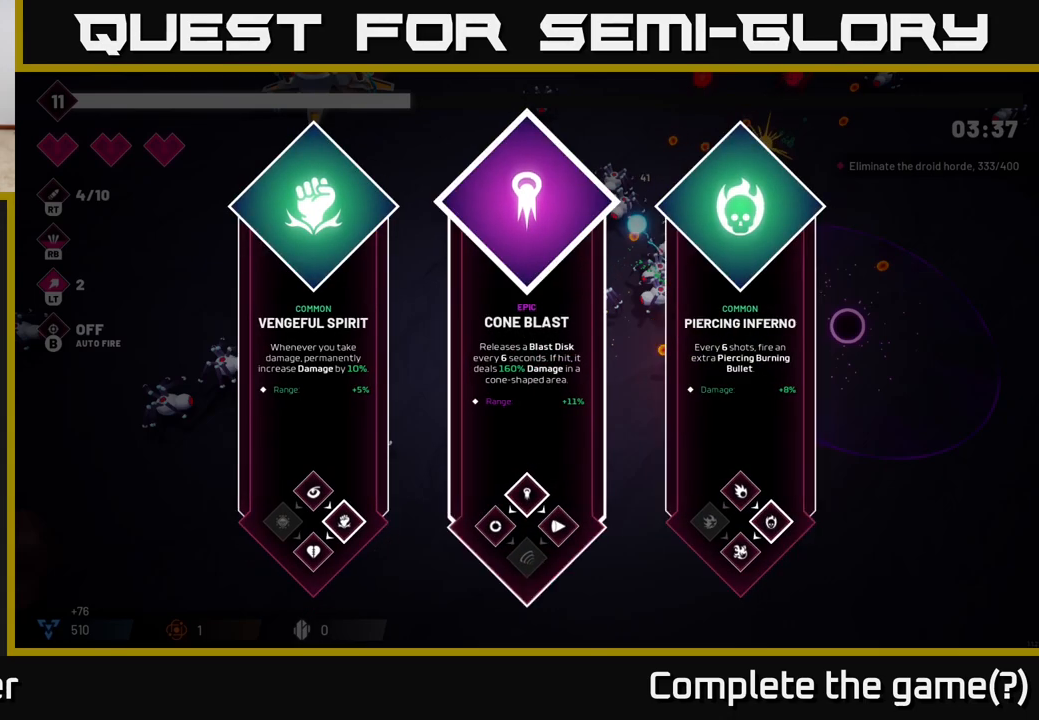
{"buttons": [], "left_stick": "center", "right_stick": "center", "events": []}
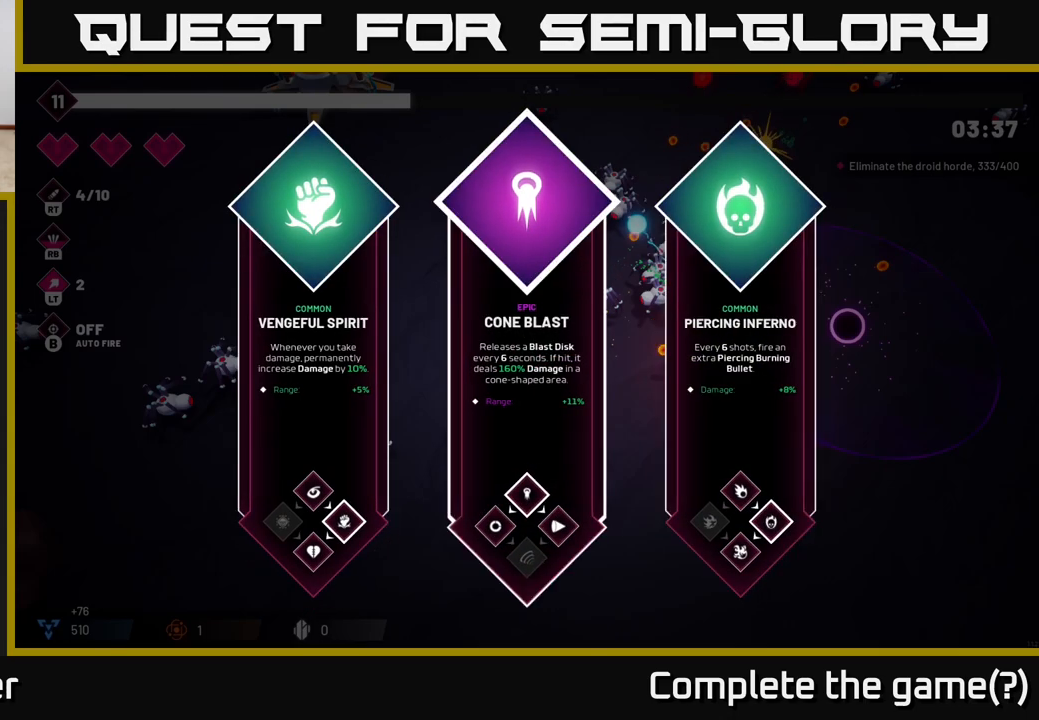
{"buttons": [], "left_stick": "center", "right_stick": "center", "events": [[17, "left_stick", "right"], [233, "left_stick", "center"]]}
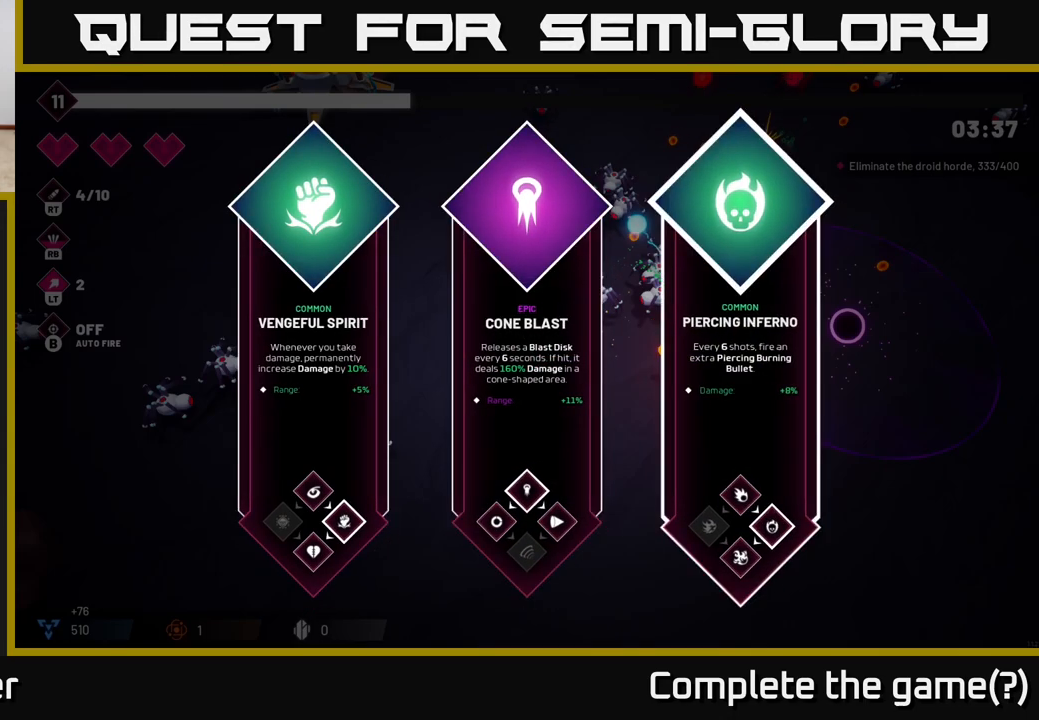
{"buttons": [], "left_stick": "center", "right_stick": "center", "events": []}
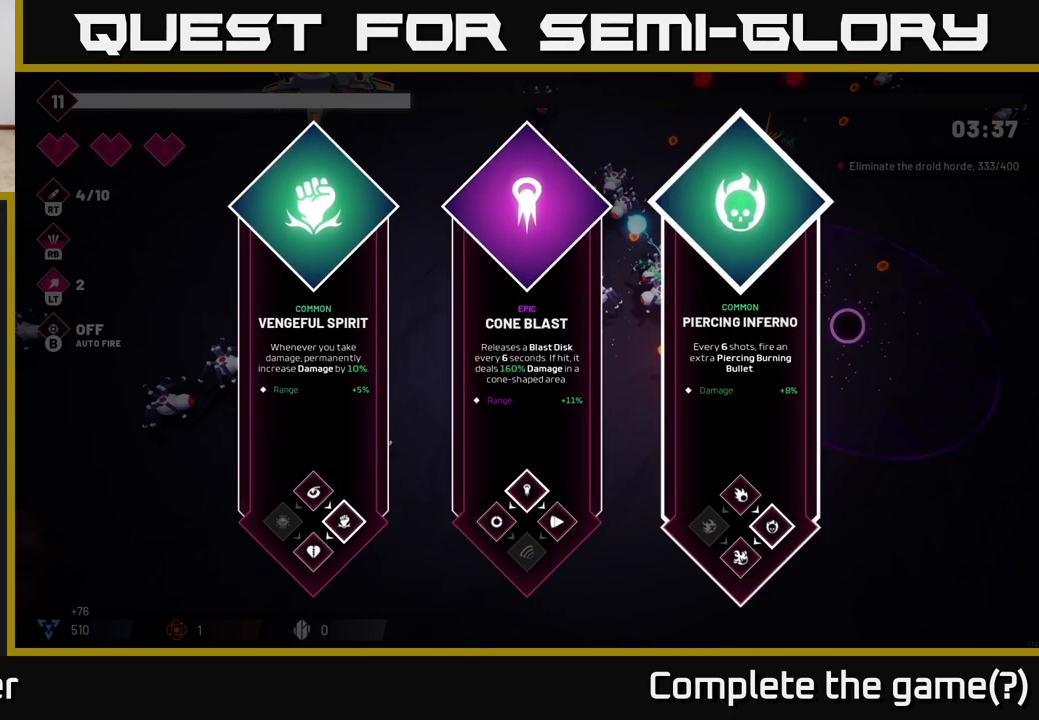
{"buttons": [], "left_stick": "center", "right_stick": "center", "events": []}
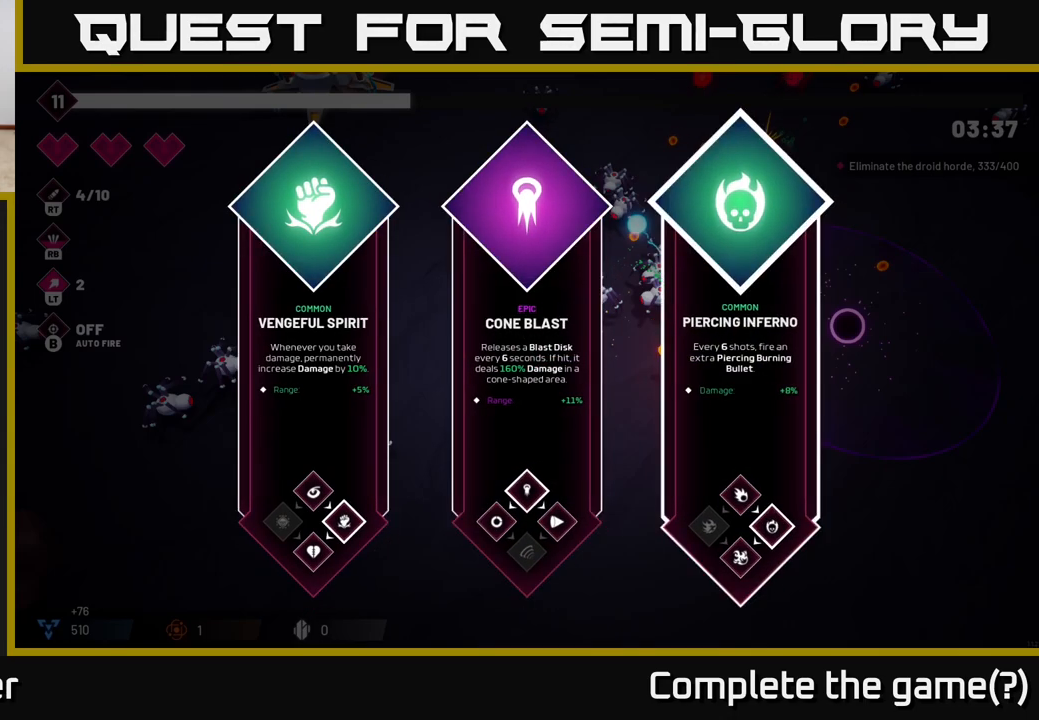
{"buttons": [], "left_stick": "center", "right_stick": "center", "events": []}
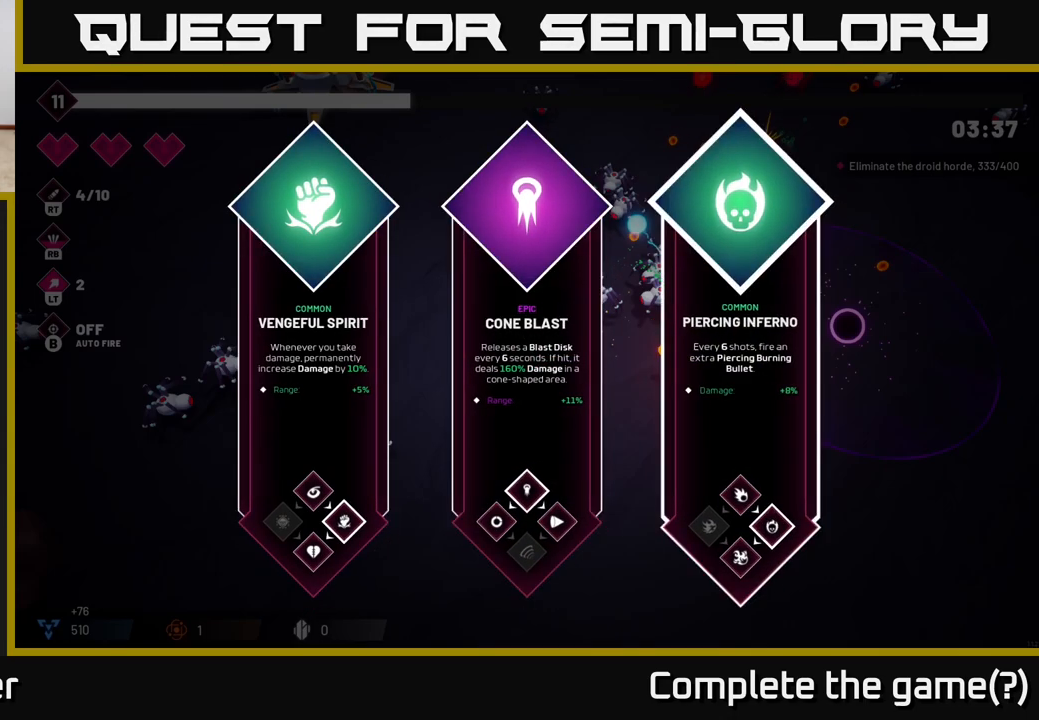
{"buttons": [], "left_stick": "right", "right_stick": "center", "events": [[217, "left_stick", "left"], [433, "left_stick", "center"], [483, "left_stick", "right"]]}